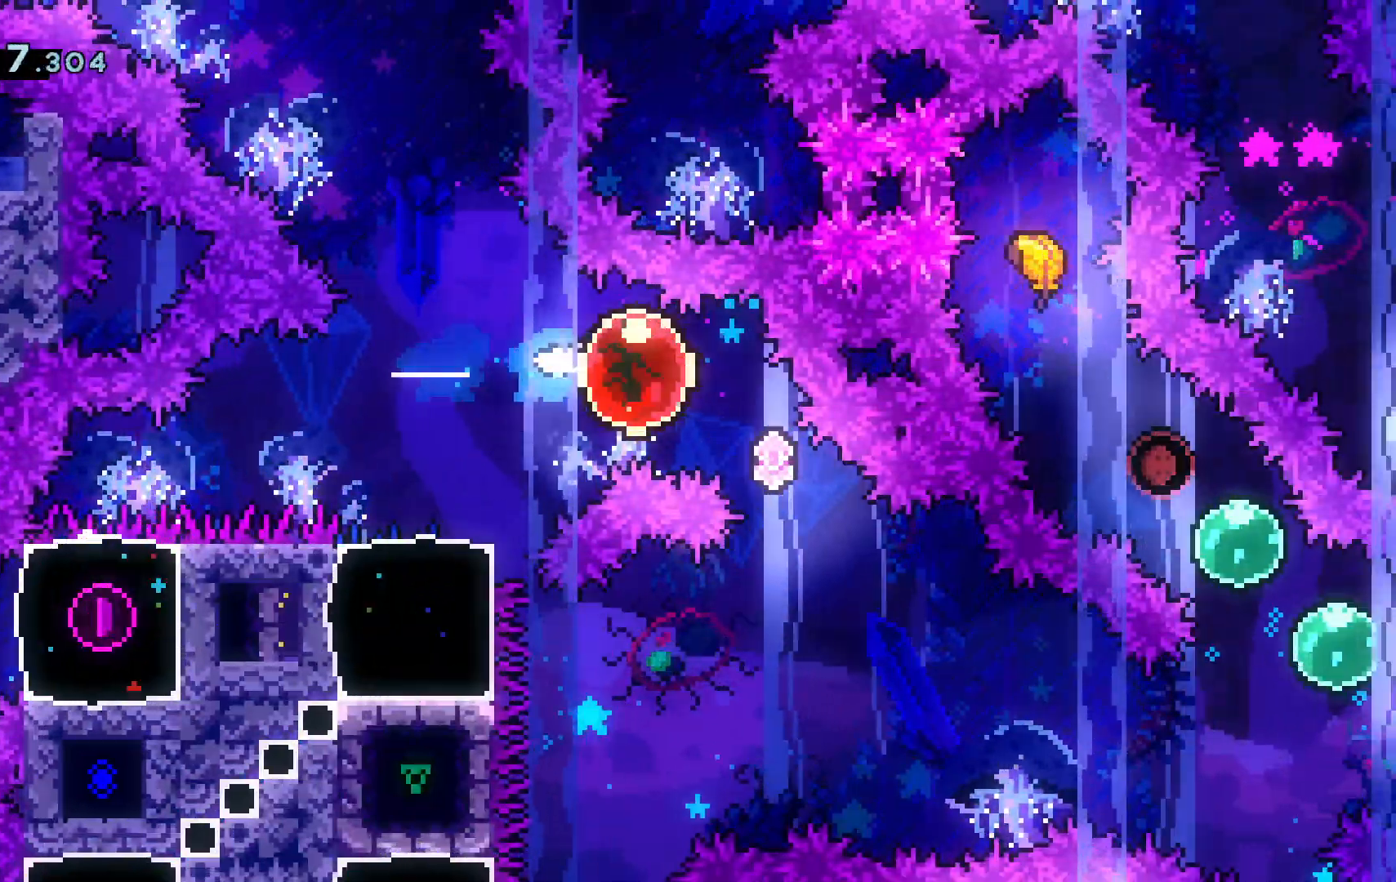
Gameplay with keyboard; each line is a JSON object with the keys held at the frame after it. "events" lists presses ("down") and releases ("up") of "a", "c", "d", "dash", "demo", "escape", "grab", "j", "s", "space", "tab", "w" and "x" between this image and that frame as [ms after this image, input, new state], when the widget could be followed in between. No other keys are recorded. Mouse input is not recorded. Key names are as the overlay labels them; some are game actions (e.g. jump) rather than physical keys.
{"keys": ["a"], "events": [[50, "dash", "down"], [50, "w", "down"], [133, "dash", "up"], [283, "w", "up"]]}
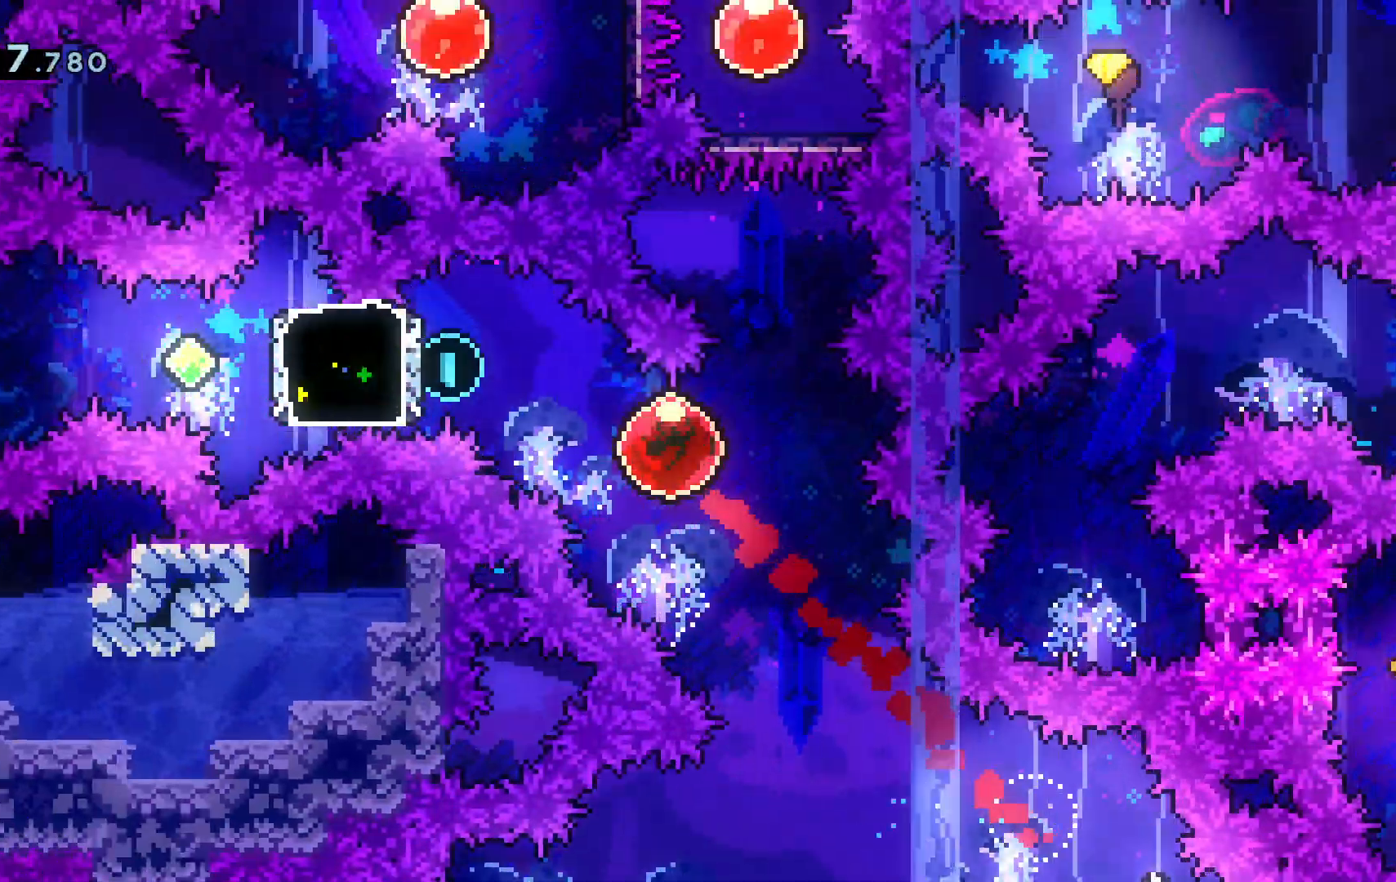
{"keys": ["a", "demo"], "events": [[150, "dash", "down"], [250, "dash", "up"], [484, "demo", "down"]]}
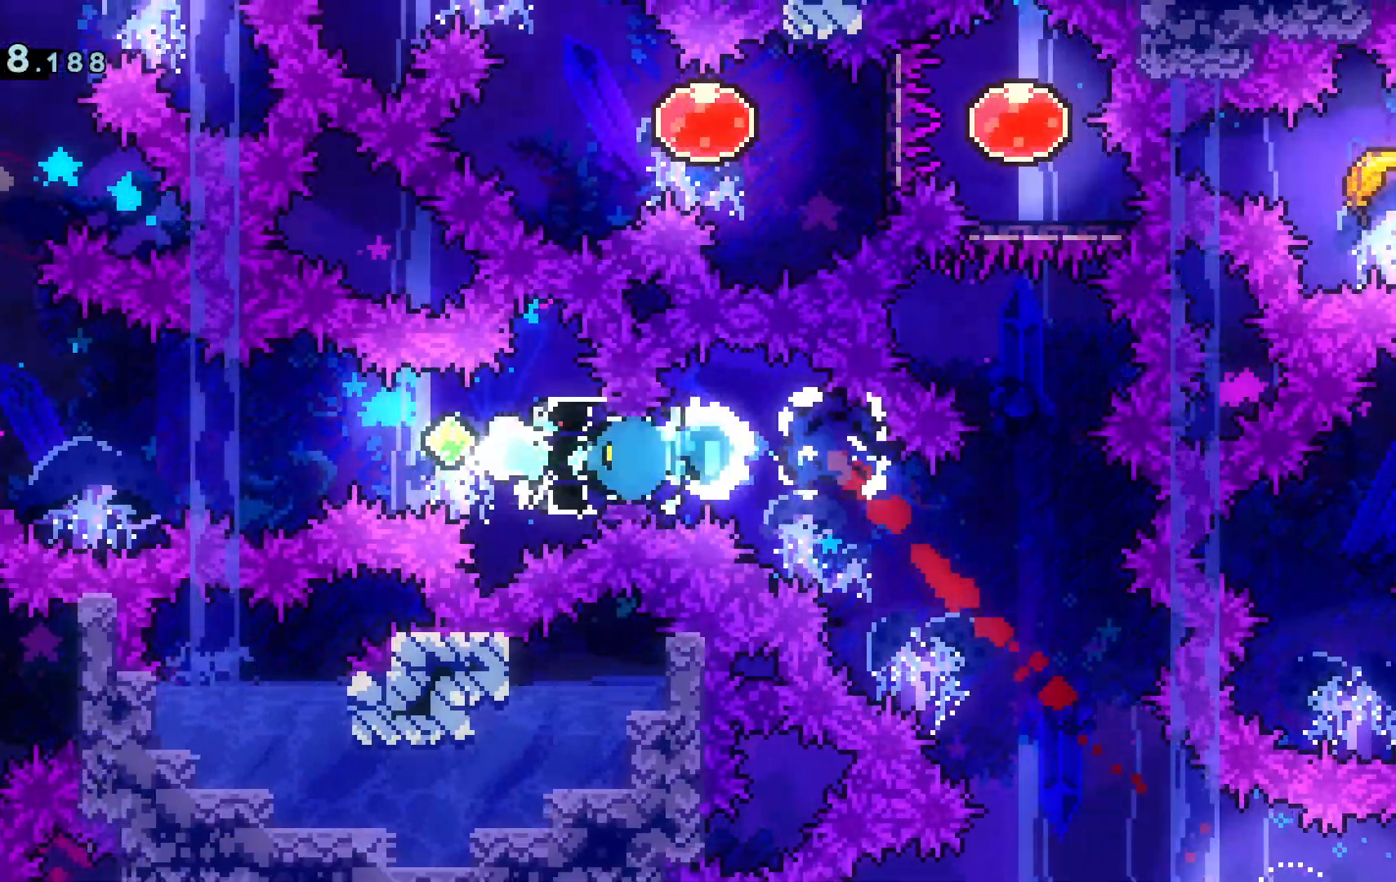
{"keys": ["a", "dash"], "events": [[16, "space", "down"], [400, "demo", "up"], [400, "space", "up"], [500, "dash", "down"]]}
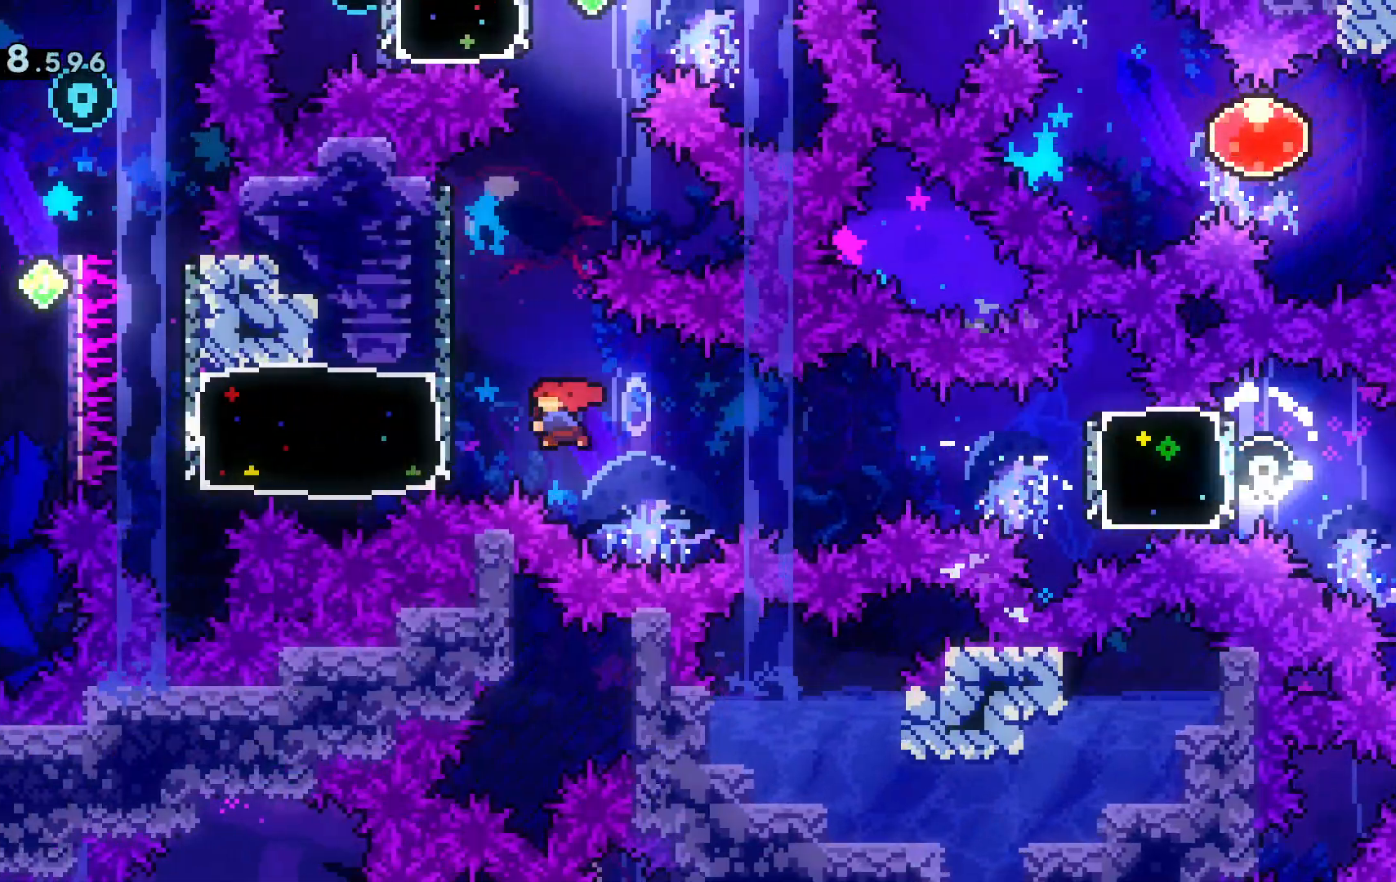
{"keys": ["dash", "w"], "events": [[84, "dash", "up"], [284, "a", "up"], [317, "w", "down"], [417, "dash", "down"]]}
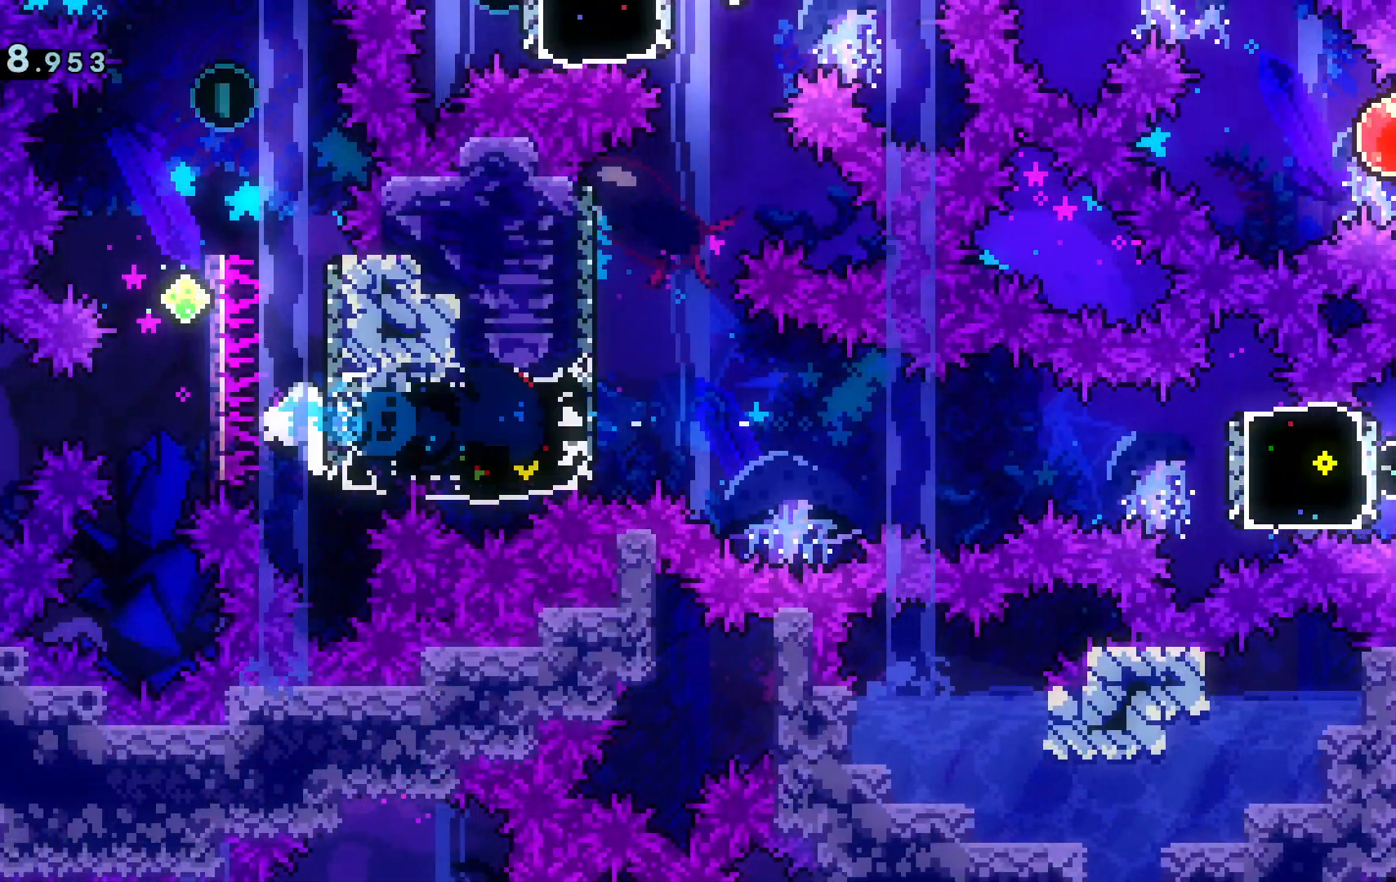
{"keys": [], "events": [[50, "dash", "up"], [150, "space", "down"], [150, "w", "up"], [433, "space", "up"]]}
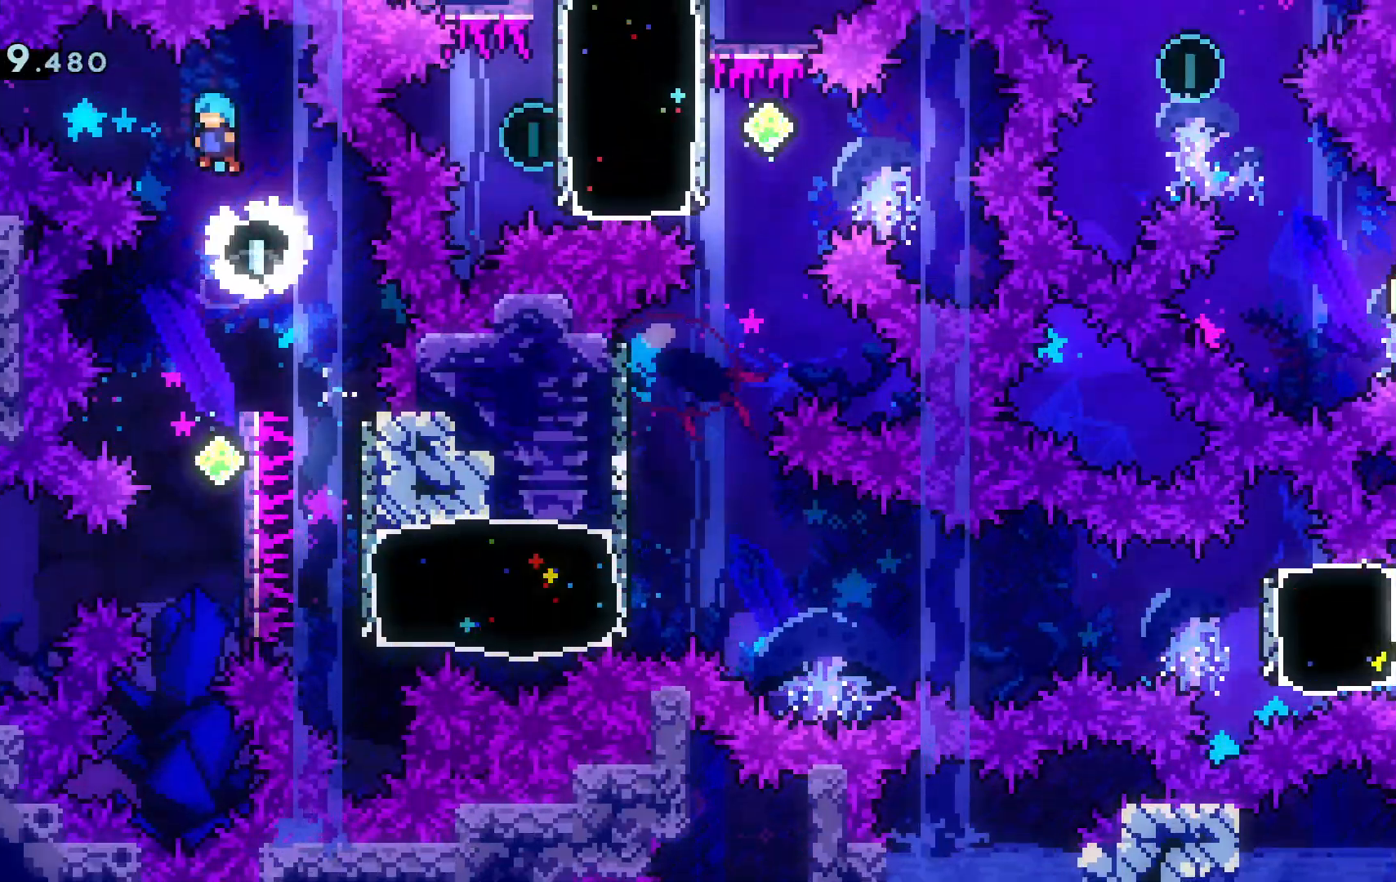
{"keys": [], "events": [[117, "a", "down"], [167, "a", "up"]]}
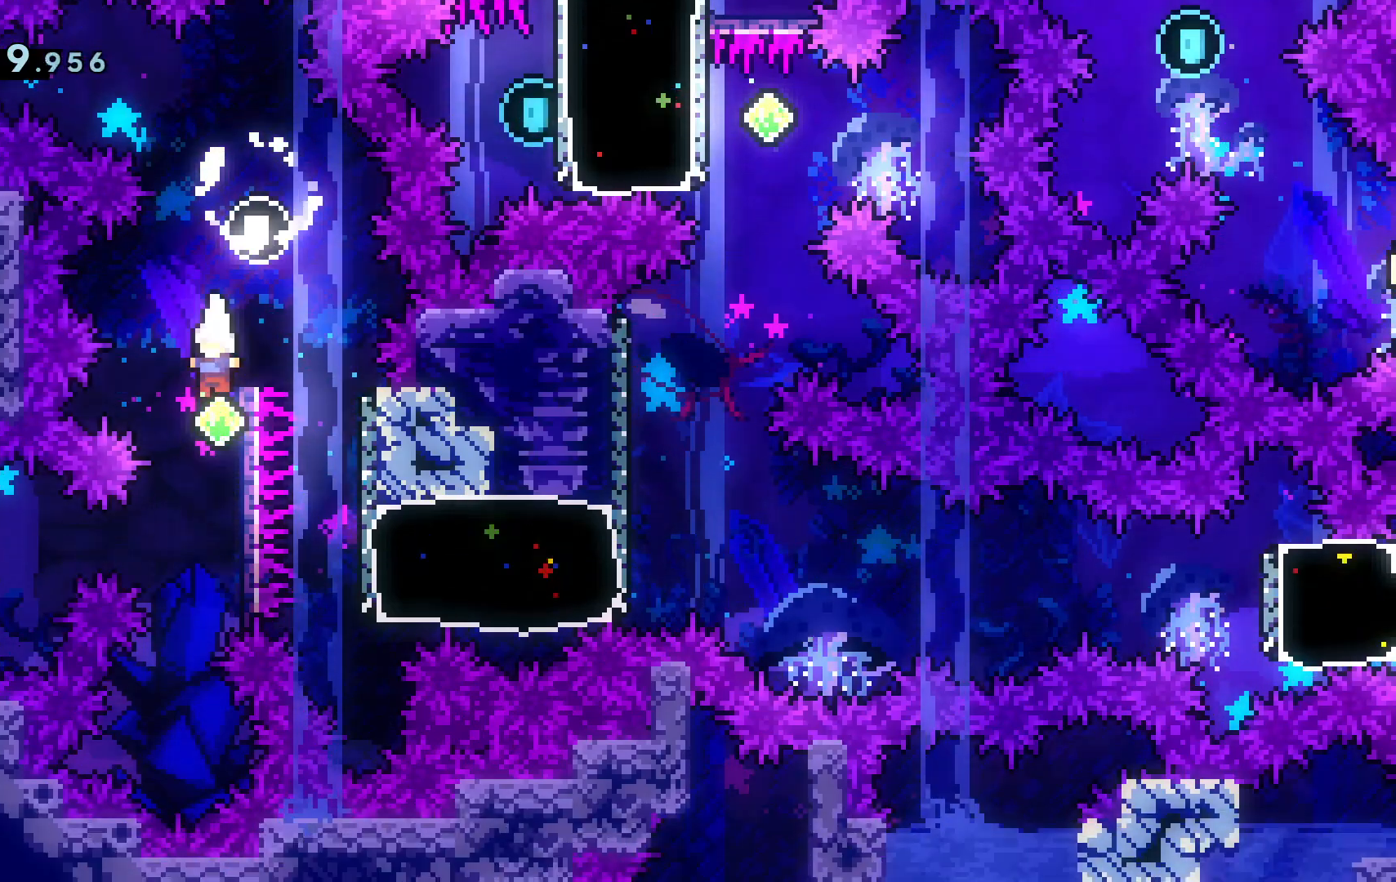
{"keys": ["d"], "events": [[183, "d", "down"], [233, "dash", "down"], [367, "dash", "up"]]}
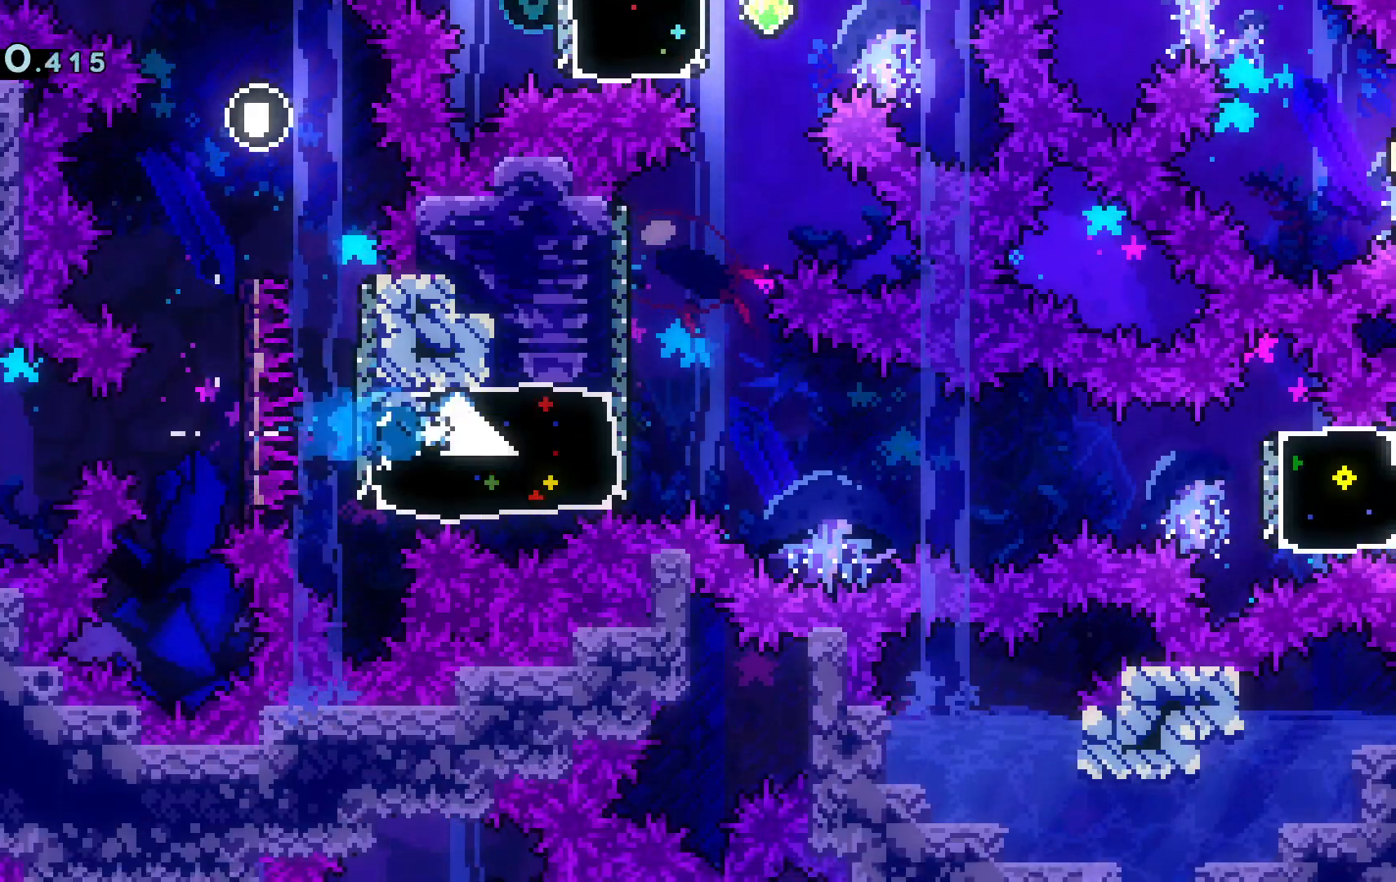
{"keys": ["d", "space", "w"], "events": [[100, "w", "down"], [150, "d", "up"], [200, "dash", "down"], [334, "dash", "up"], [434, "space", "down"], [484, "d", "down"]]}
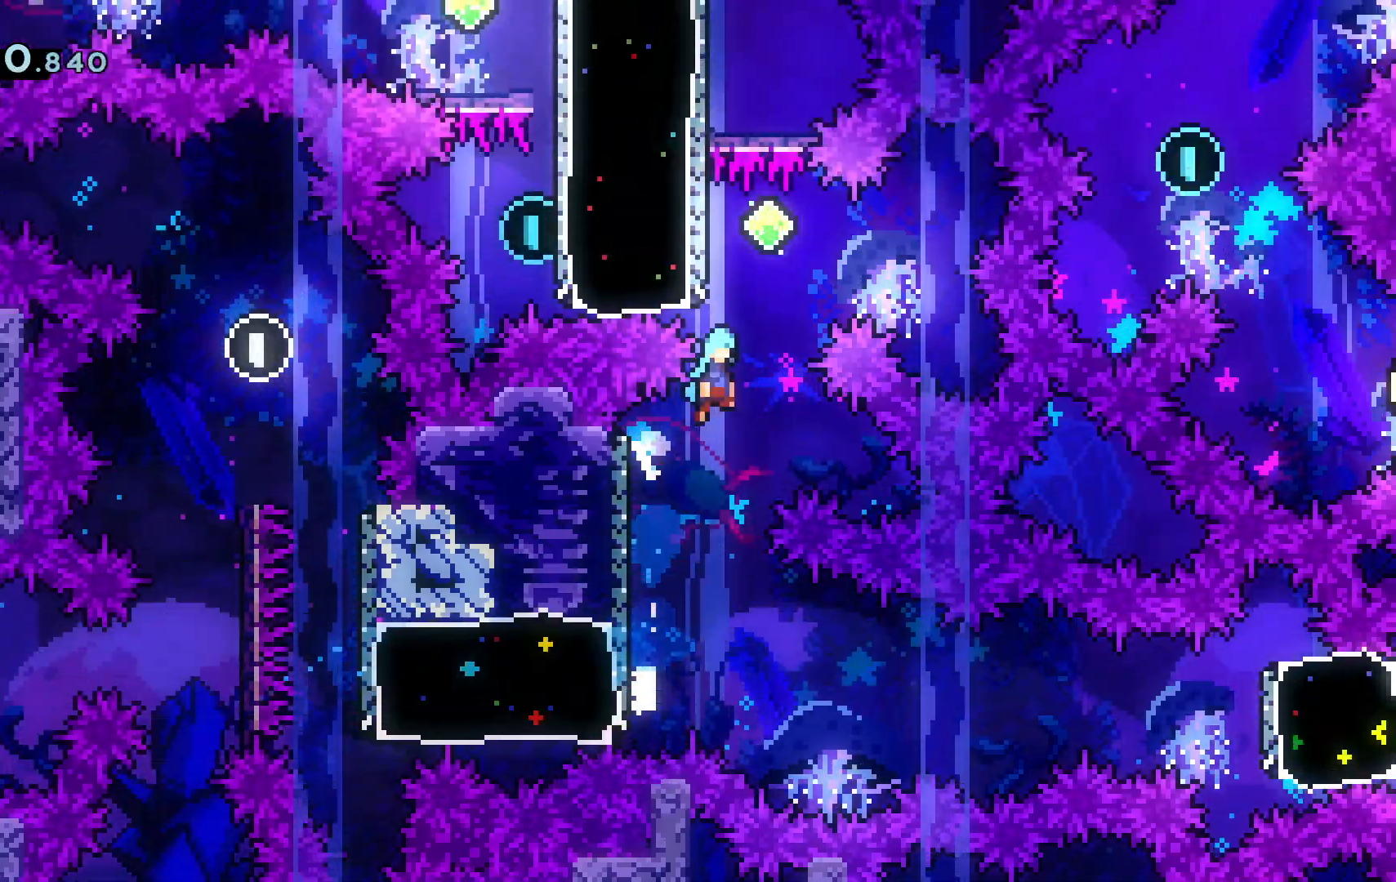
{"keys": ["a"], "events": [[66, "d", "up"], [116, "a", "down"], [300, "dash", "down"], [350, "space", "up"], [350, "w", "up"], [500, "dash", "up"]]}
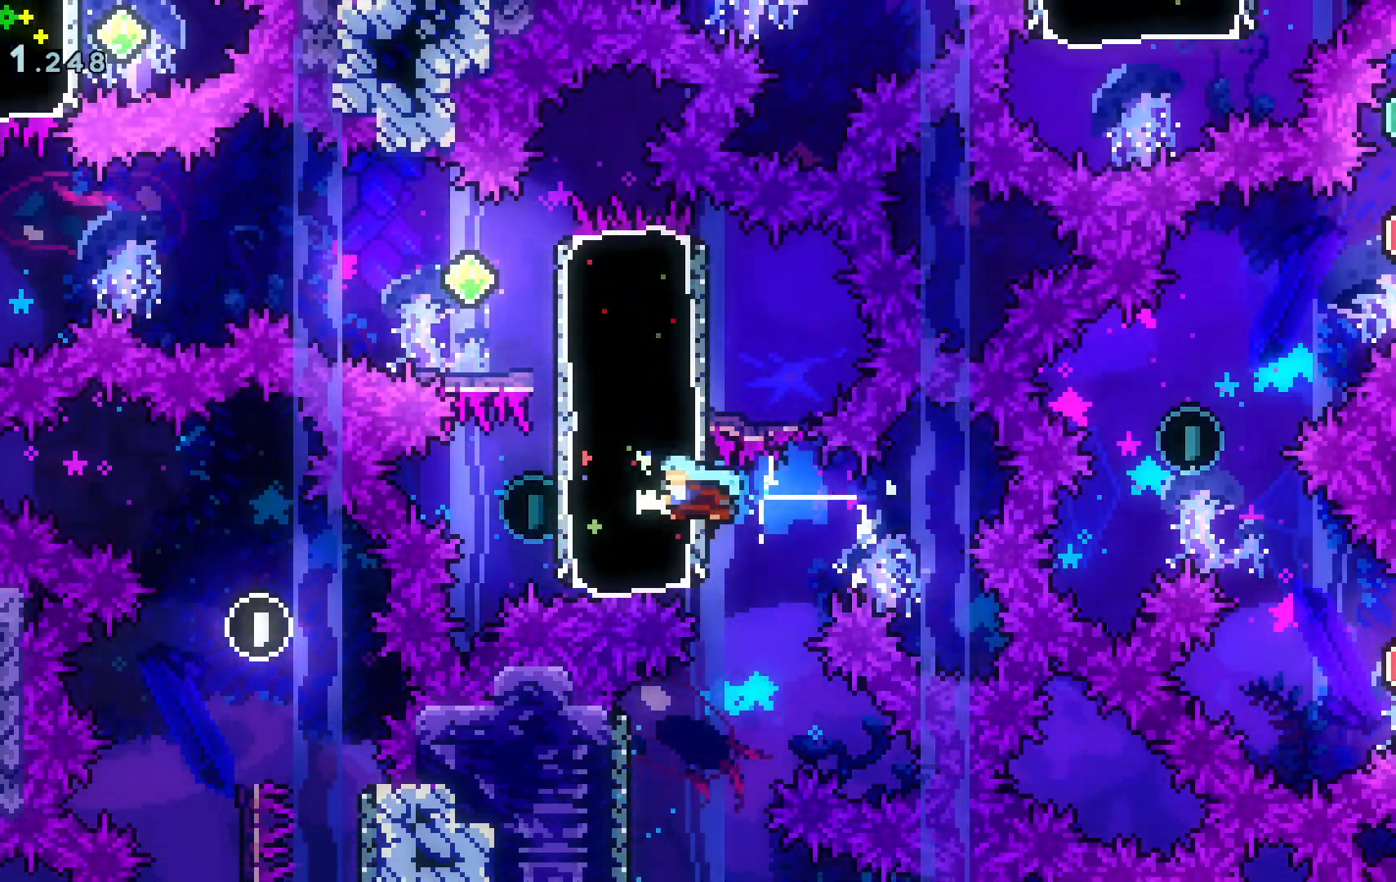
{"keys": ["a"], "events": [[84, "a", "up"], [84, "d", "down"], [134, "dash", "down"], [134, "w", "down"], [367, "dash", "up"], [417, "a", "down"], [417, "d", "up"], [467, "w", "up"]]}
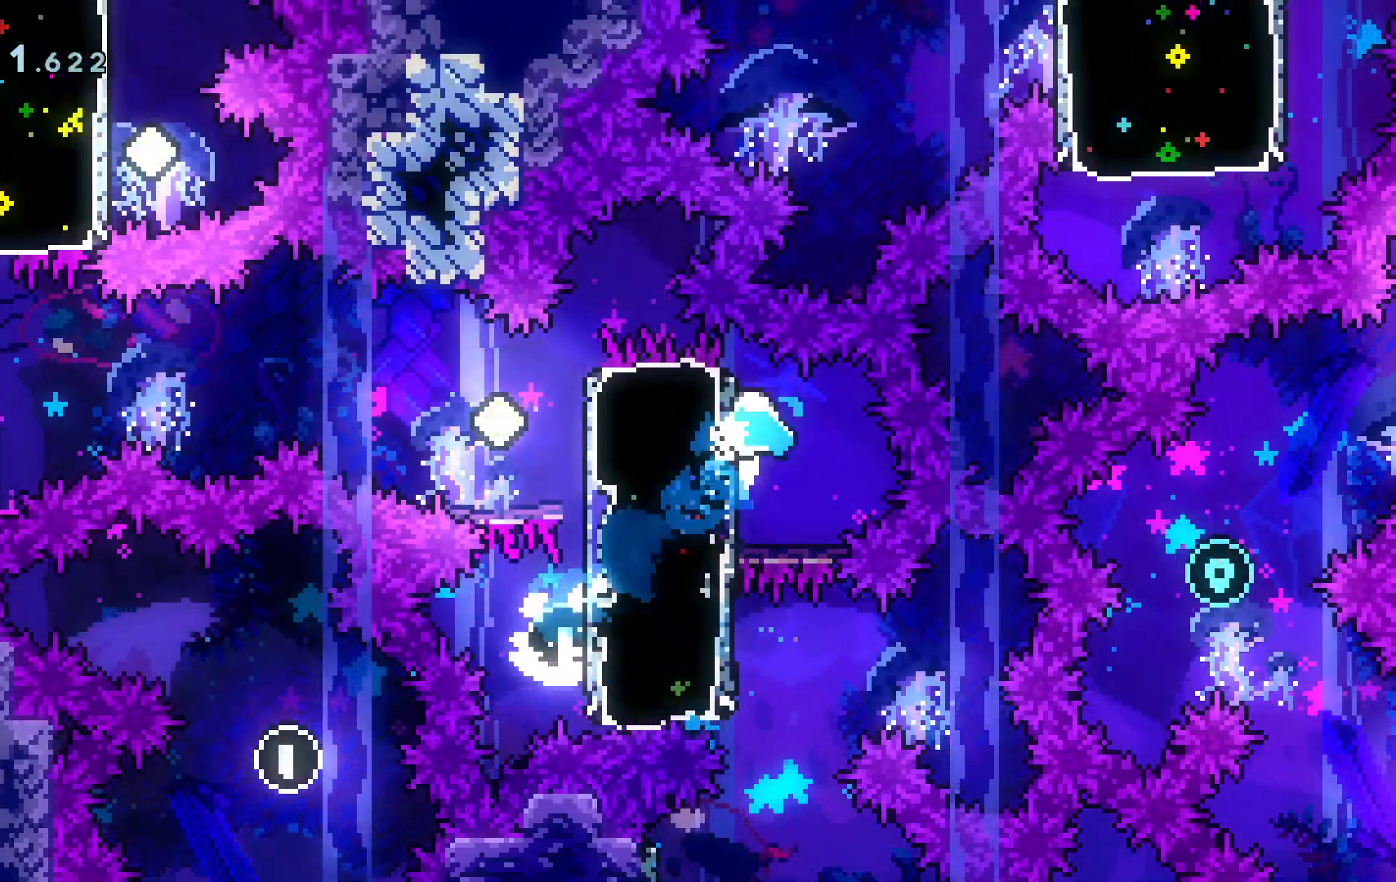
{"keys": ["a", "demo", "space"], "events": [[16, "dash", "down"], [150, "dash", "up"], [283, "demo", "down"], [333, "space", "down"]]}
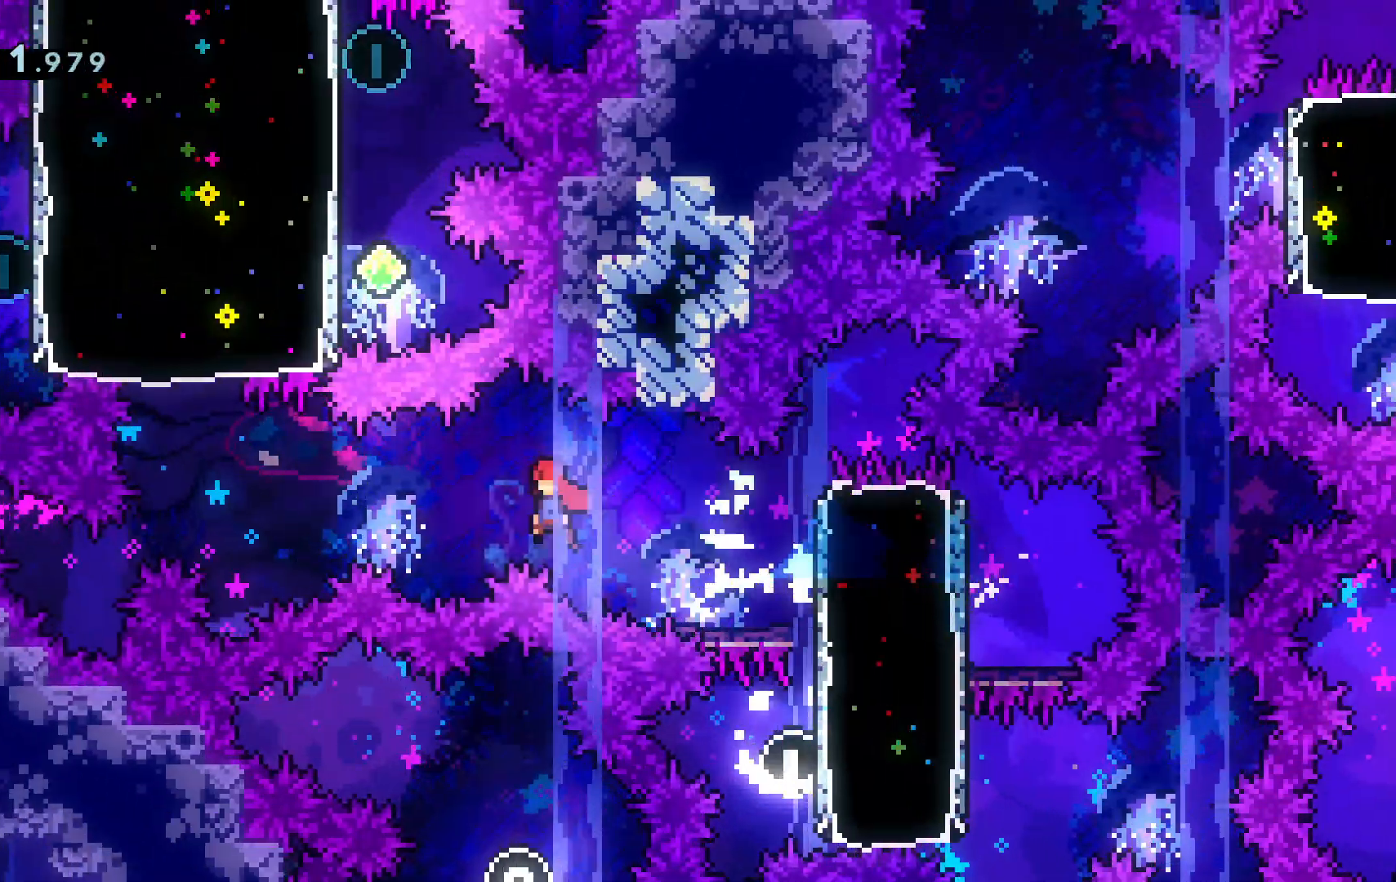
{"keys": ["w"], "events": [[217, "demo", "up"], [267, "space", "up"], [267, "w", "down"], [300, "a", "up"], [300, "dash", "down"], [451, "dash", "up"]]}
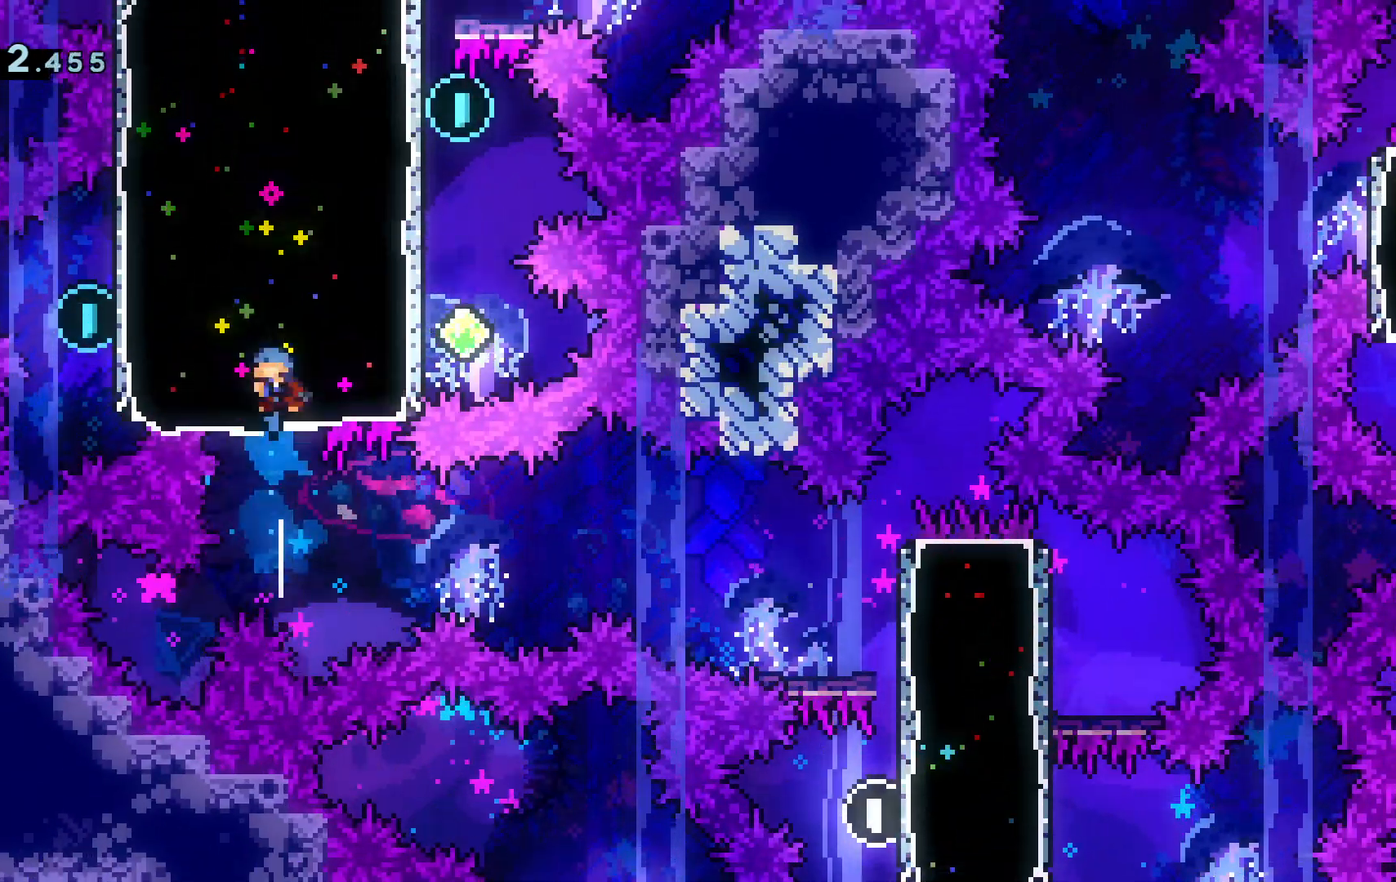
{"keys": ["d", "dash", "s"], "events": [[83, "w", "up"], [350, "d", "down"], [417, "dash", "down"], [417, "s", "down"]]}
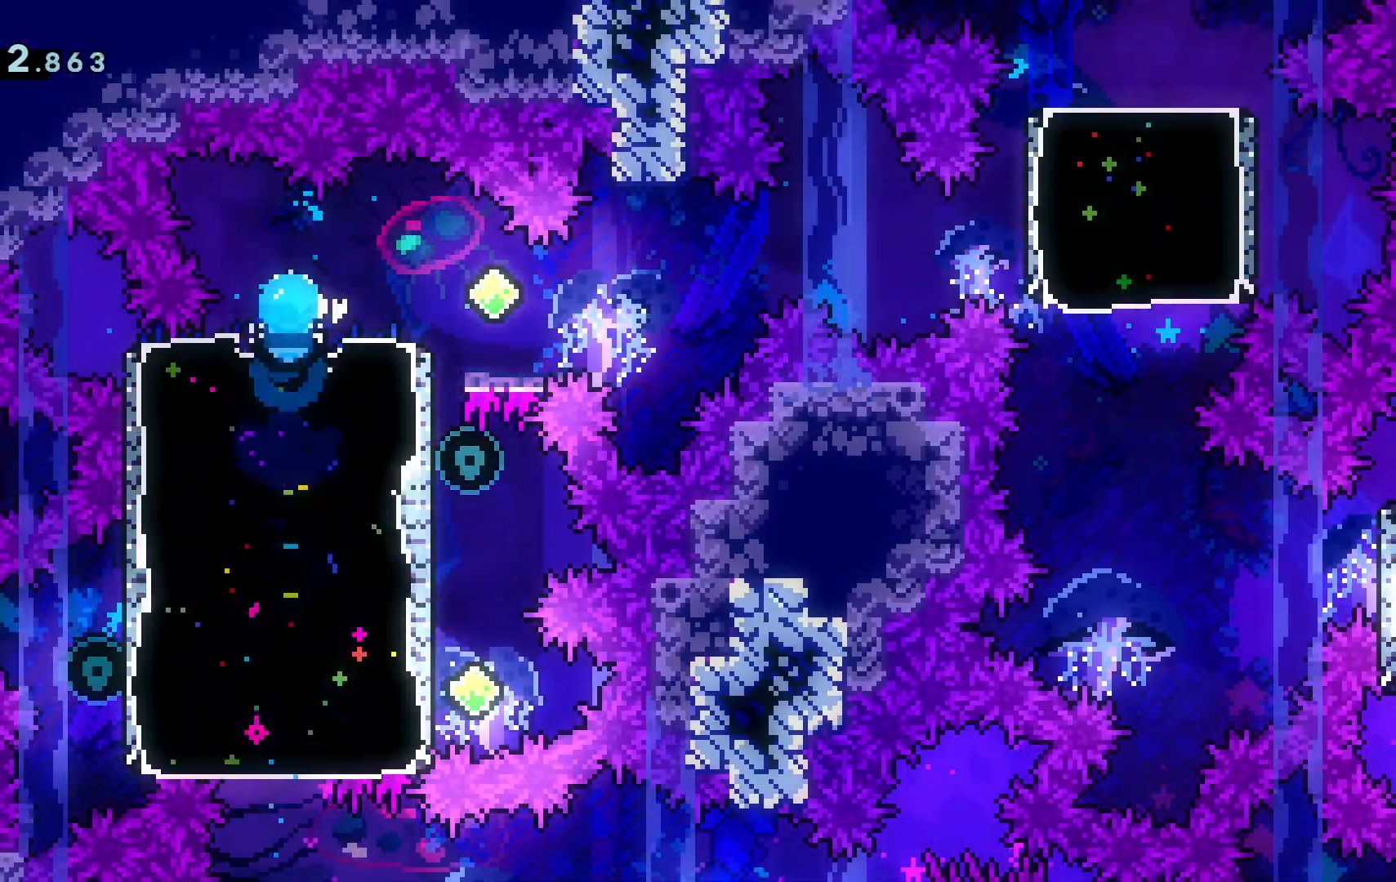
{"keys": [], "events": [[100, "dash", "up"], [150, "d", "up"], [200, "dash", "down"], [384, "dash", "up"], [434, "s", "up"]]}
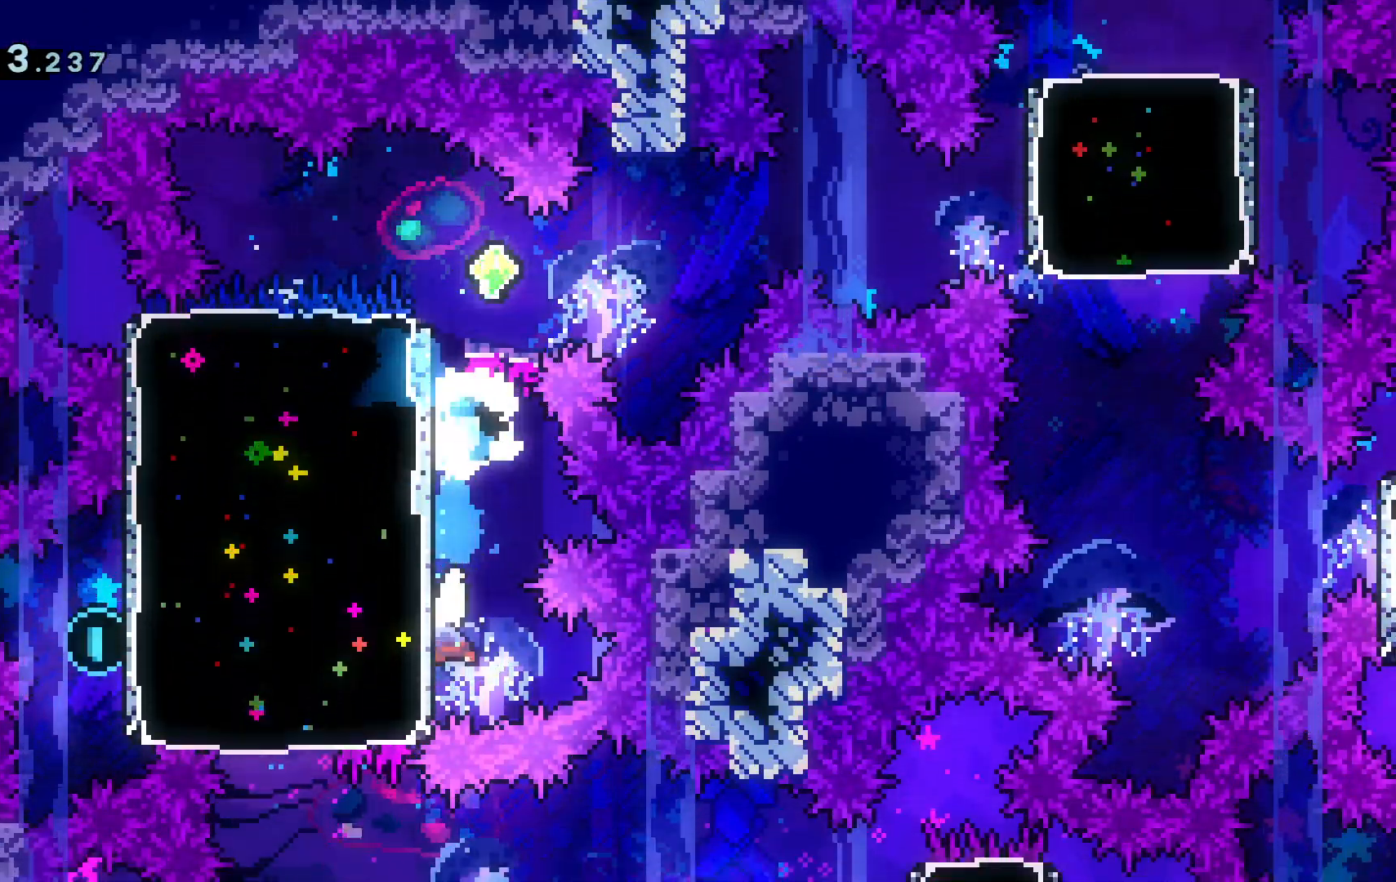
{"keys": ["d", "dash", "w"], "events": [[33, "a", "down"], [33, "dash", "down"], [216, "dash", "up"], [350, "d", "down"], [350, "w", "down"], [400, "a", "up"], [400, "dash", "down"]]}
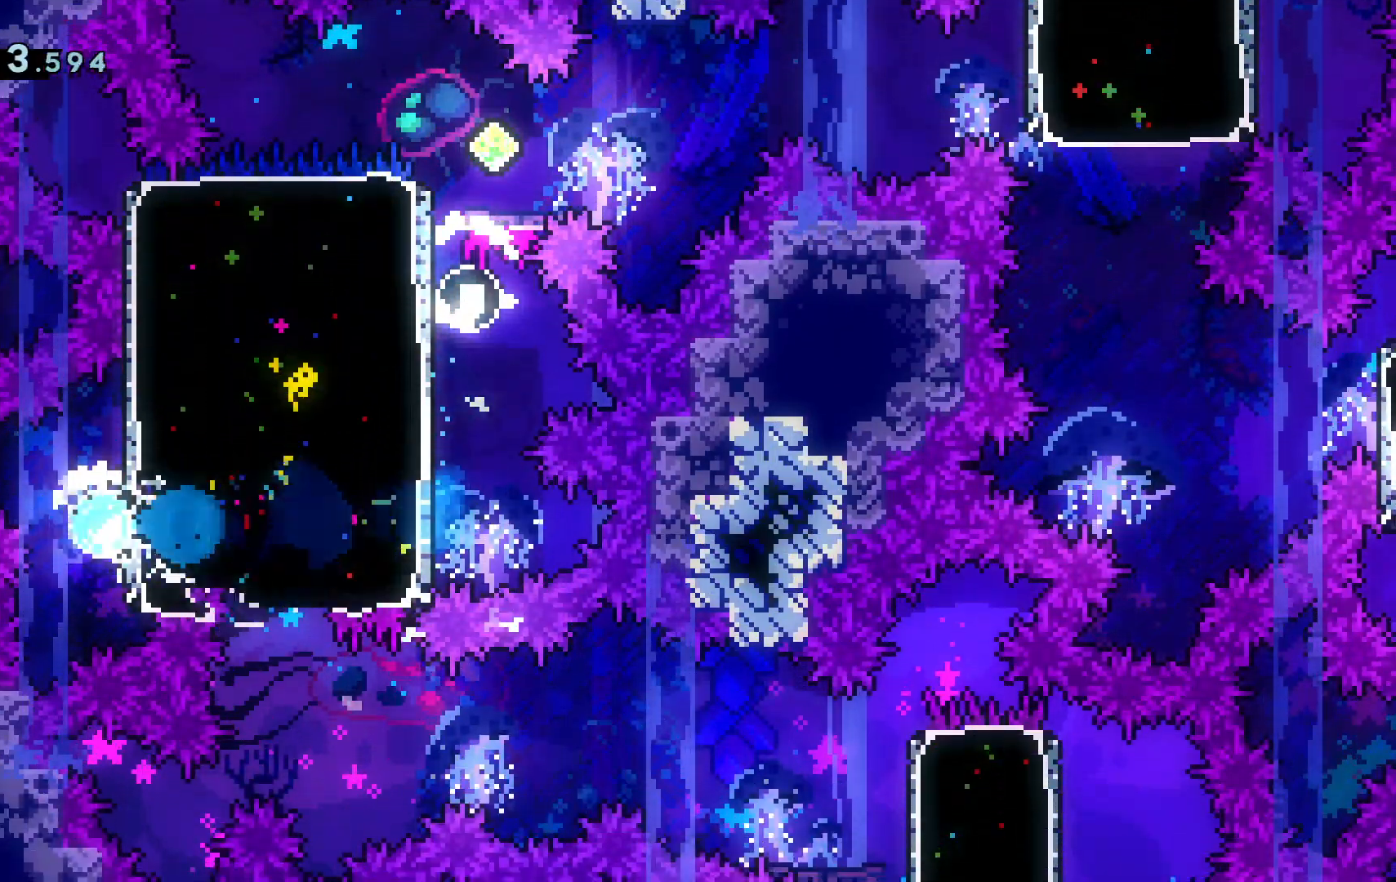
{"keys": ["d", "demo", "space"], "events": [[84, "dash", "up"], [184, "w", "up"], [467, "demo", "down"], [467, "space", "down"]]}